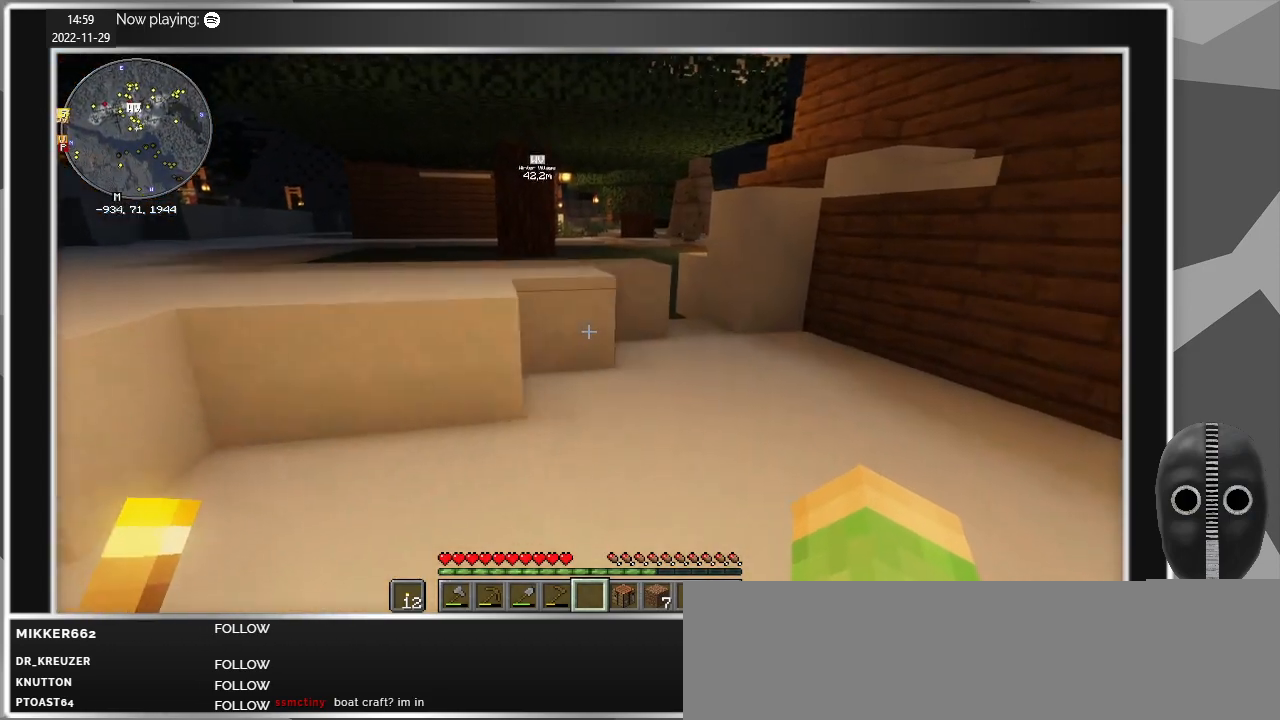
Gameplay with keyboard and mouse; each line is a JSON object with the keys and mouse buttons held at the frame after it. "events" lists presses ("down") and releases ("up") of "a", "alt", "c", "caps_lock", "ctrl", "d", "e", "escape", "f", "q", "r", "s", "shift", "space", "t", "tab", "v", "w", "x", "z", "mouse_left", "mouse_middle", "mouse_right", "mouse_mb4", "mouse_mb5", "mouse_wheel_up" and "mouse_wheel_down" between this image and that frame as [ms after this image, input, new state], when the widget could be followed in between. "mouse_left", "mouse_middle", "mouse_right", "mouse_mb4", "mouse_mb5", "mouse_wheel_up", "mouse_wheel_down" = the "left", "middle", "right", "mb4", "mb5", "wheel_up", "wheel_down" buttons of the "mouse" list. No other keys are recorded. Fast repeated clicks can show as one long hold. Mouse movement is not recorded.
{"keys": ["w"], "mouse": [], "events": []}
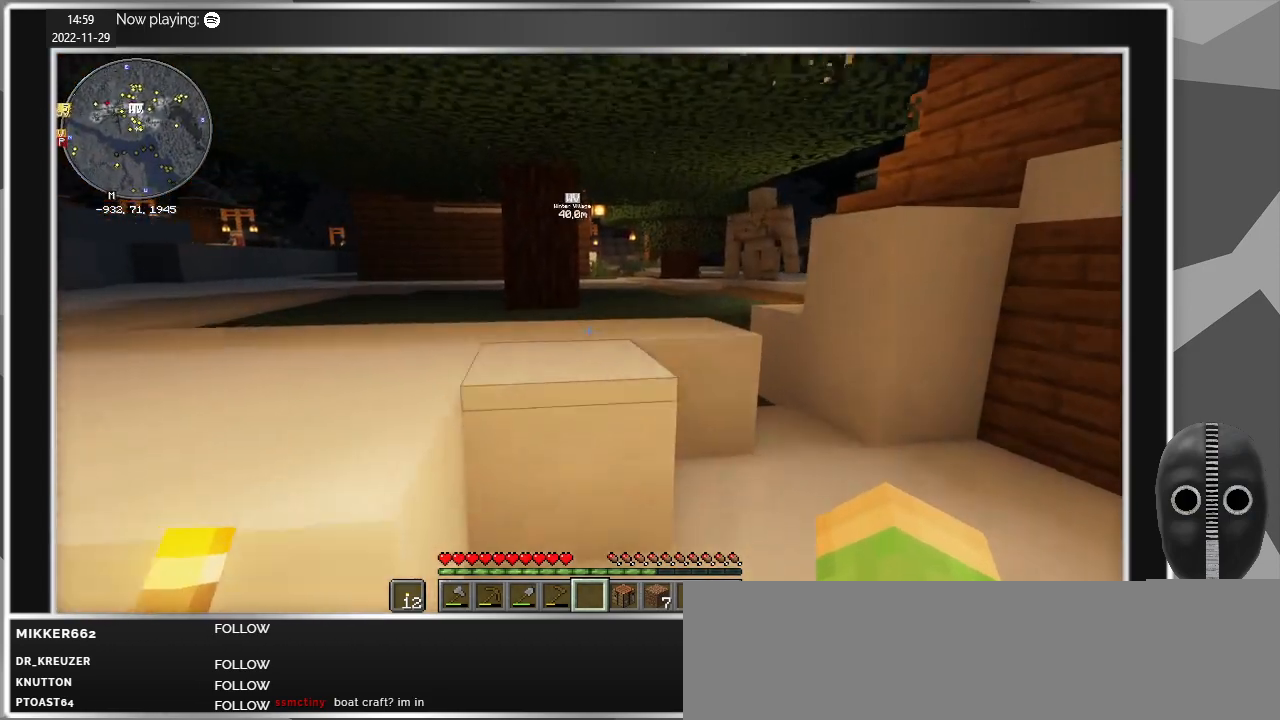
{"keys": ["w"], "mouse": [], "events": [[150, "space", "down"], [250, "space", "up"]]}
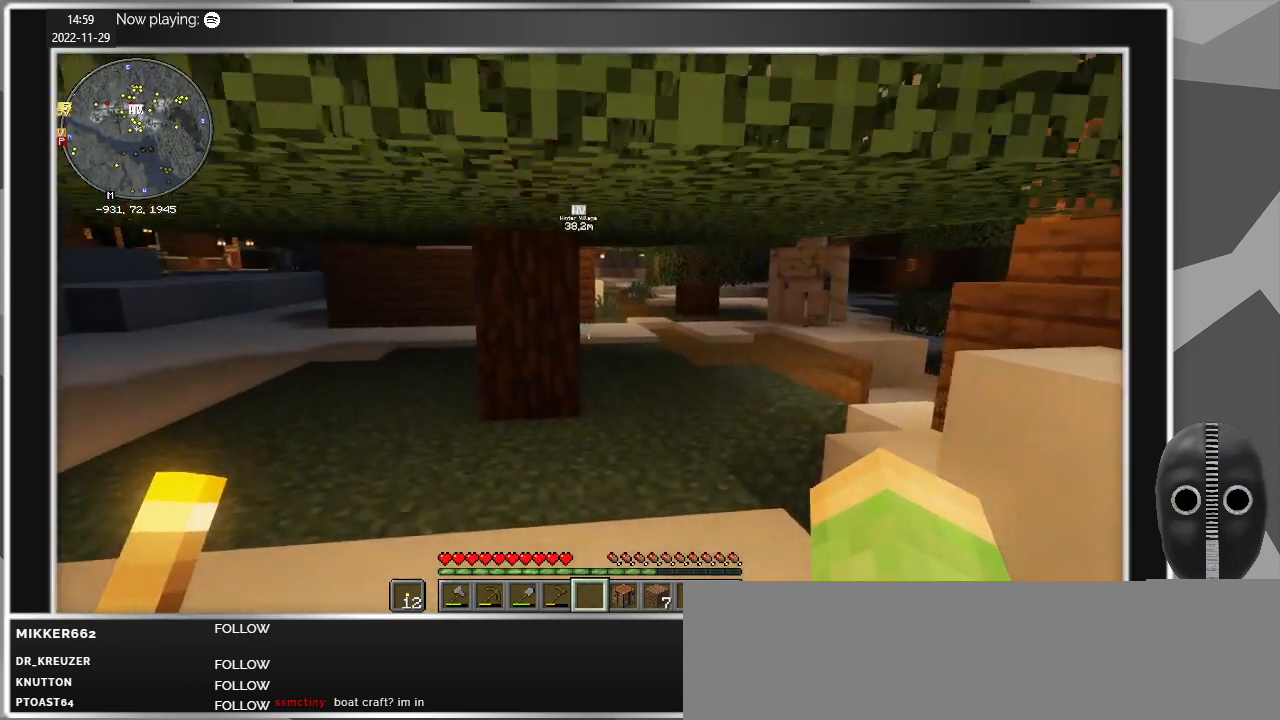
{"keys": ["w"], "mouse": [], "events": []}
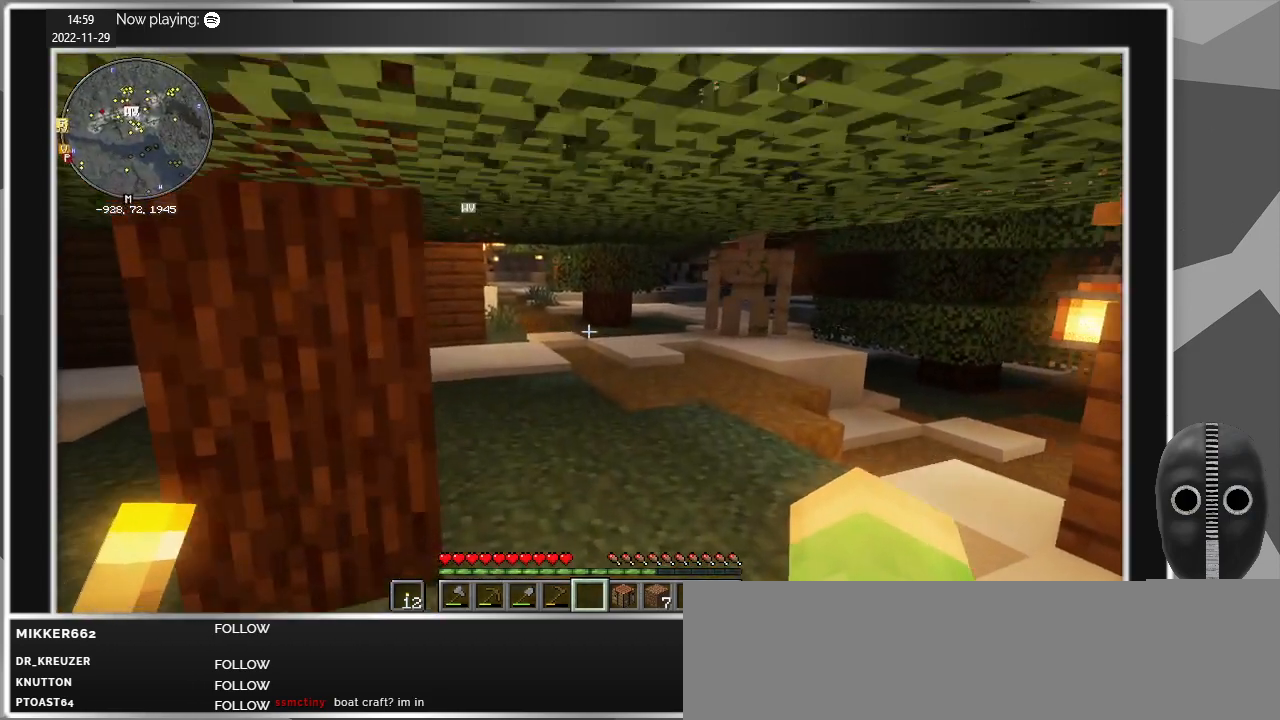
{"keys": ["w"], "mouse": [], "events": []}
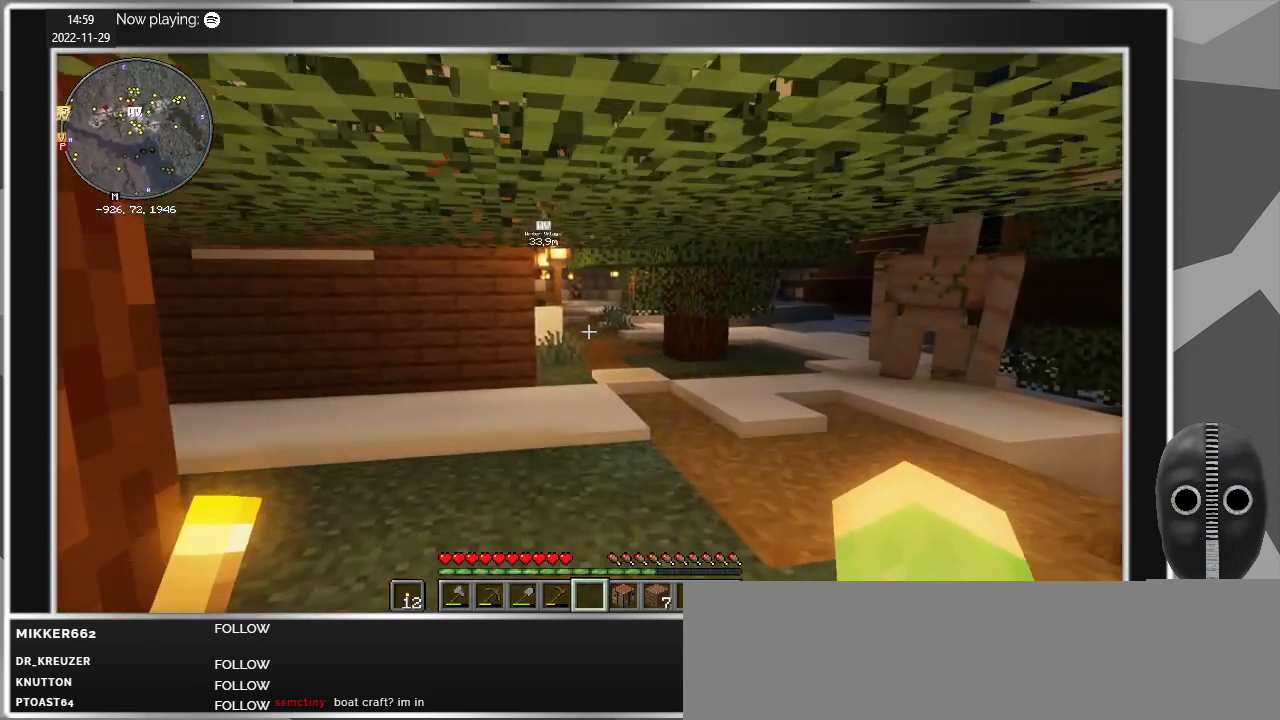
{"keys": ["w"], "mouse": [], "events": []}
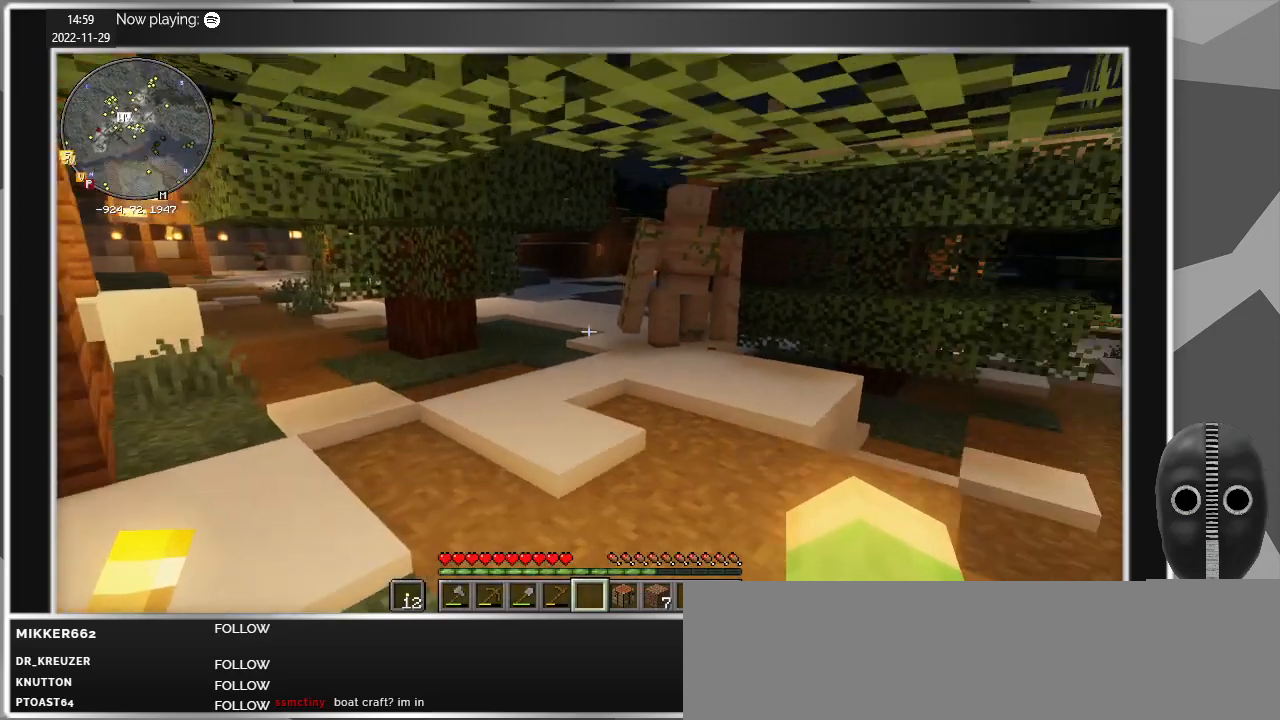
{"keys": ["a", "w"], "mouse": [], "events": [[67, "a", "down"]]}
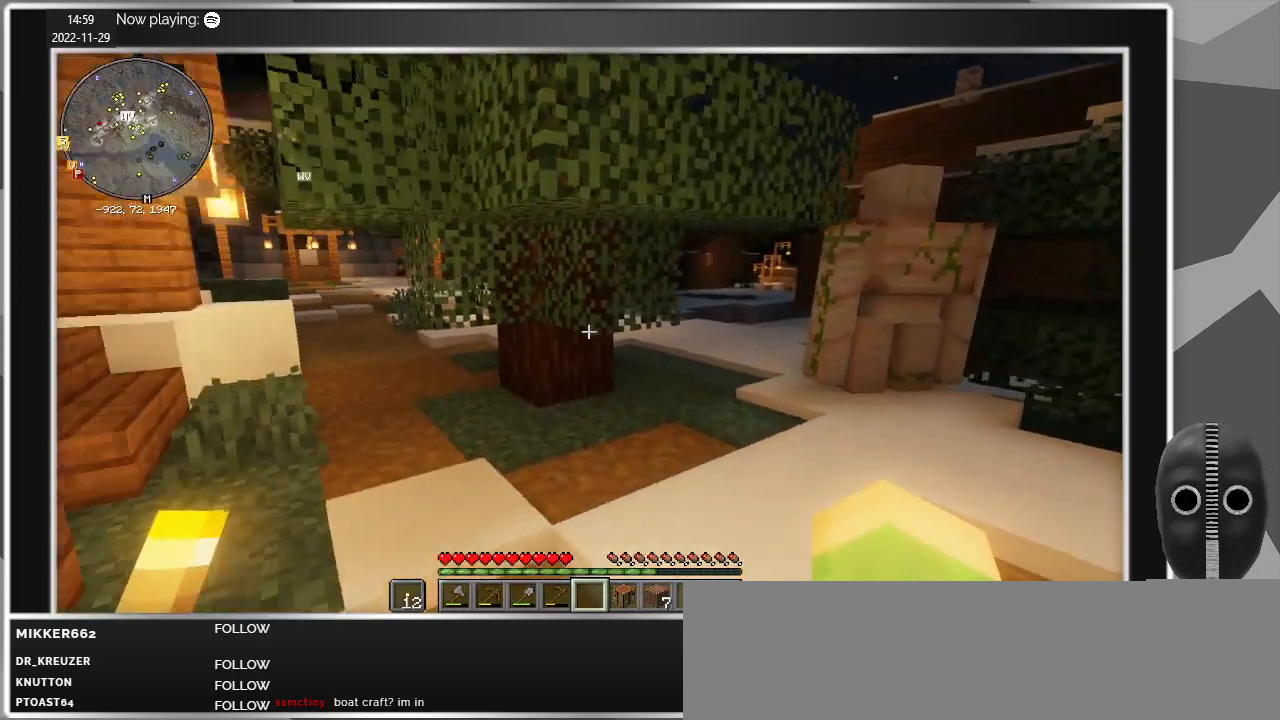
{"keys": ["w"], "mouse": [], "events": [[33, "a", "up"]]}
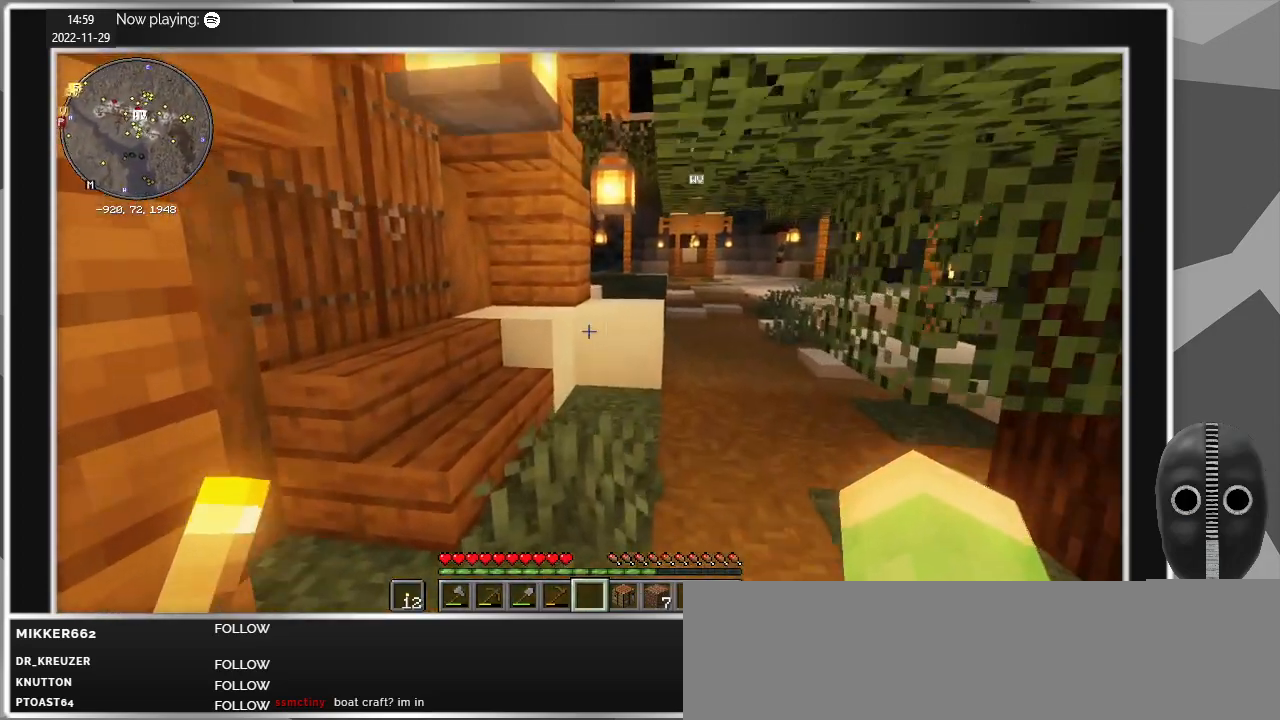
{"keys": ["w"], "mouse": [], "events": [[50, "d", "down"], [483, "d", "up"]]}
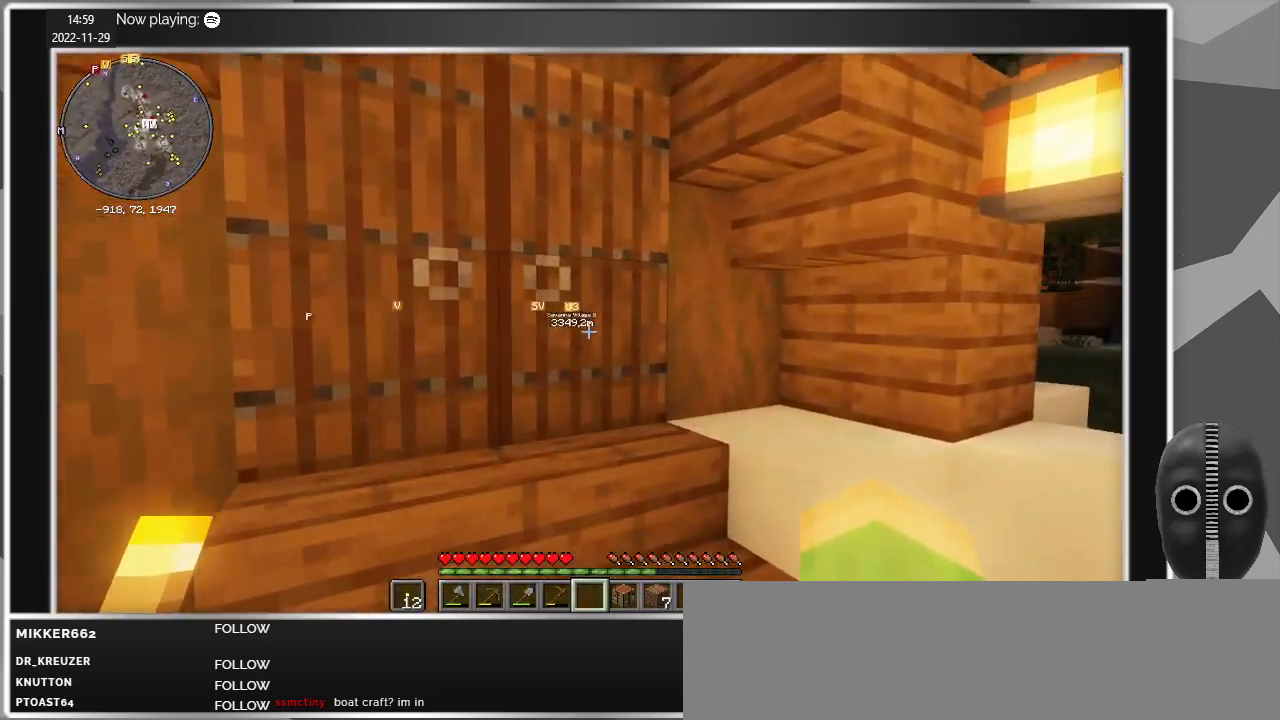
{"keys": ["w"], "mouse": [], "events": [[67, "mouse_right", "down"], [167, "mouse_right", "up"], [350, "d", "down"], [400, "d", "up"]]}
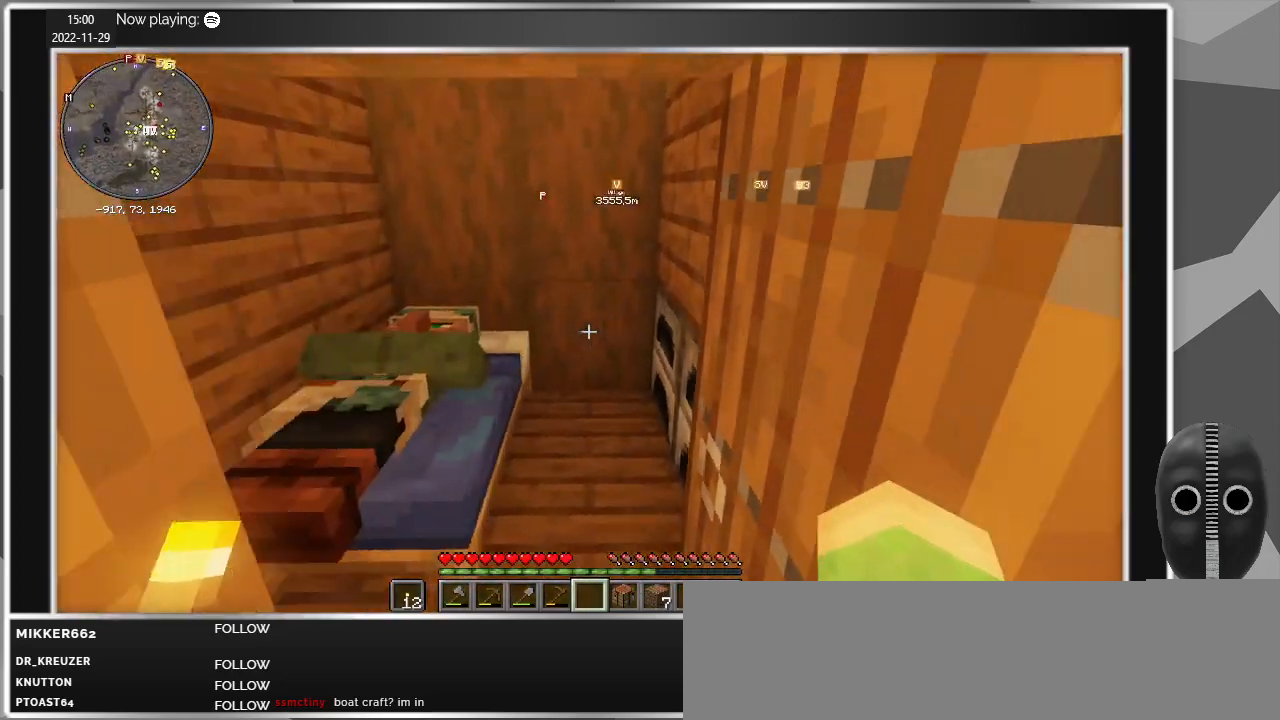
{"keys": [], "mouse": [], "events": [[83, "w", "up"]]}
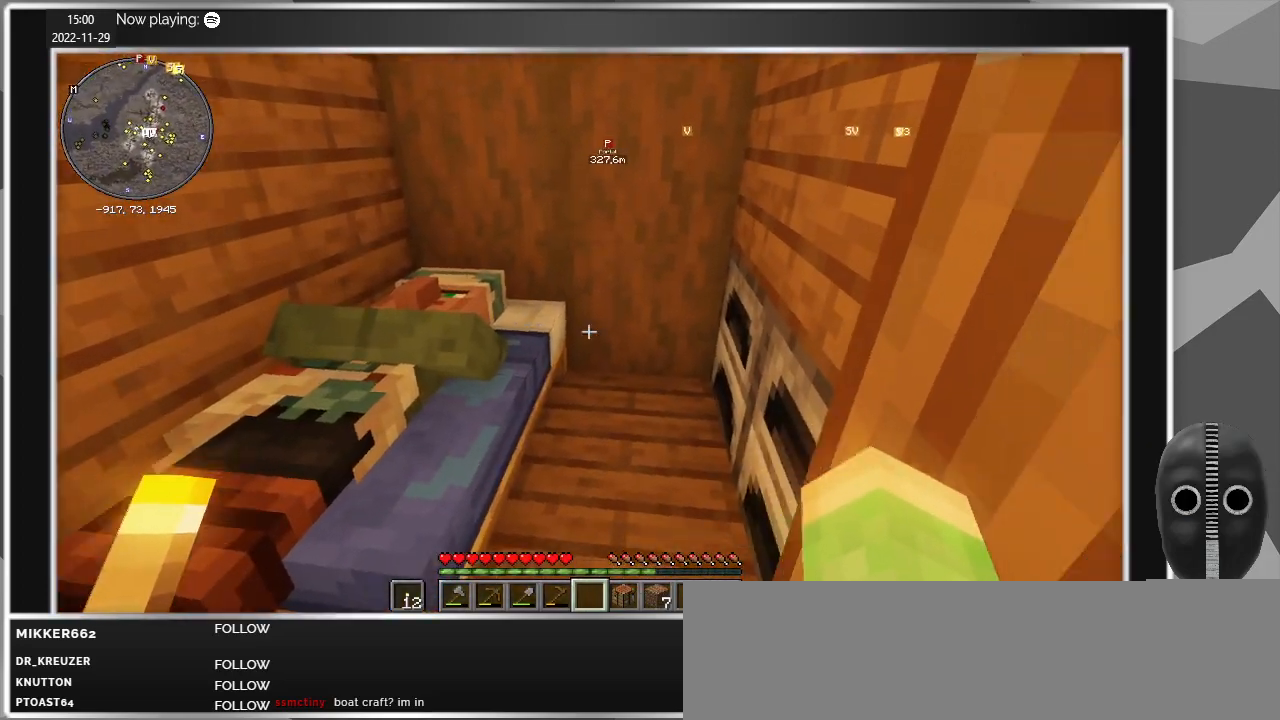
{"keys": [], "mouse": [], "events": [[250, "mouse_right", "down"], [333, "mouse_right", "up"]]}
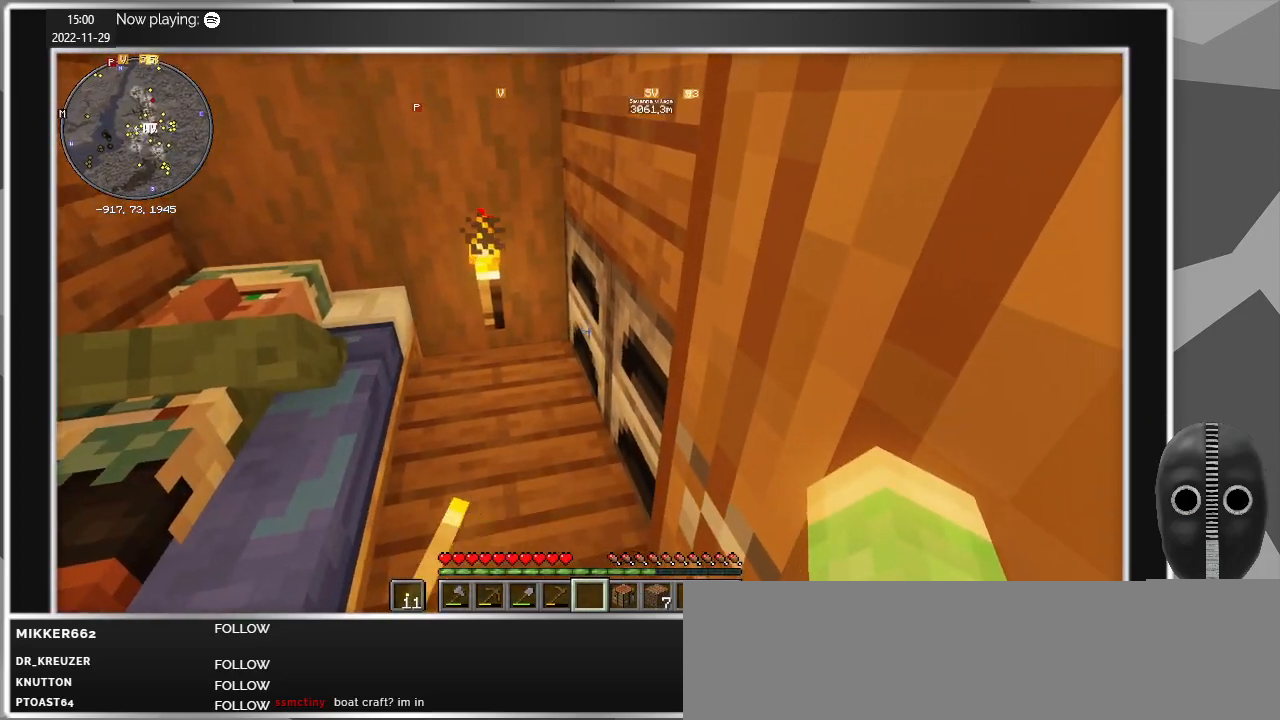
{"keys": [], "mouse": [], "events": [[167, "mouse_right", "down"], [267, "mouse_right", "up"]]}
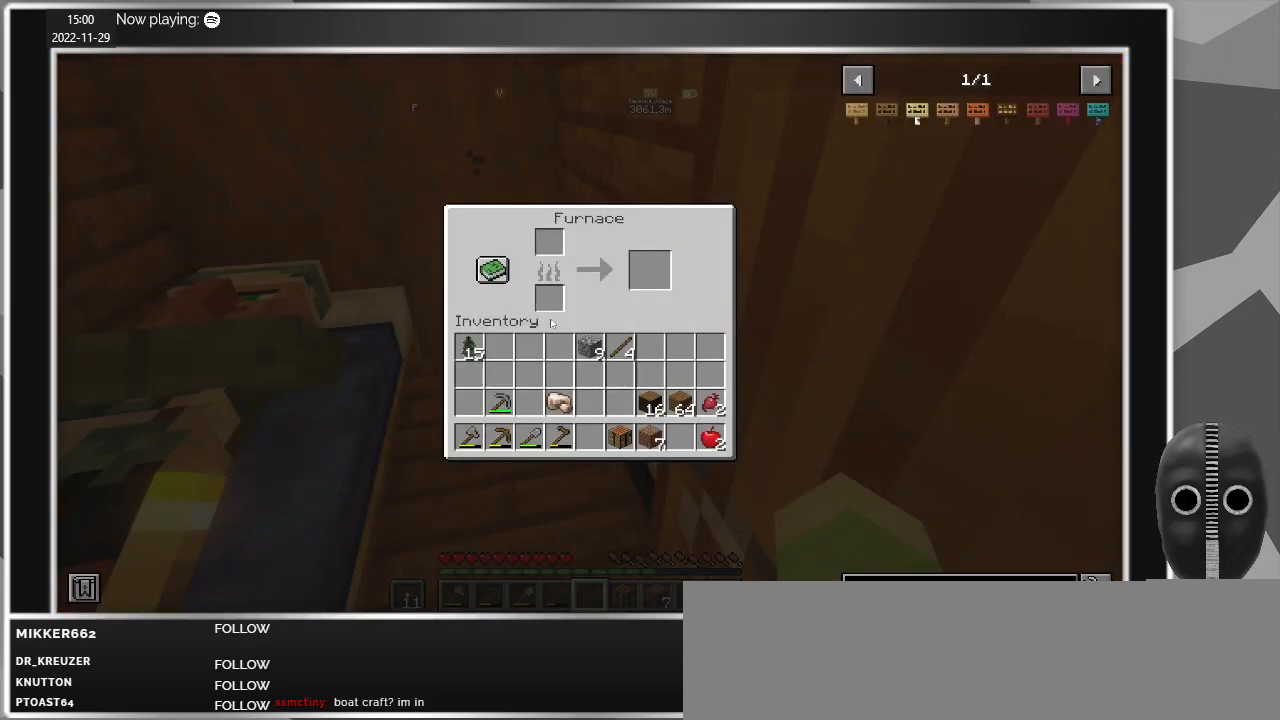
{"keys": [], "mouse": [], "events": [[183, "e", "down"], [283, "e", "up"]]}
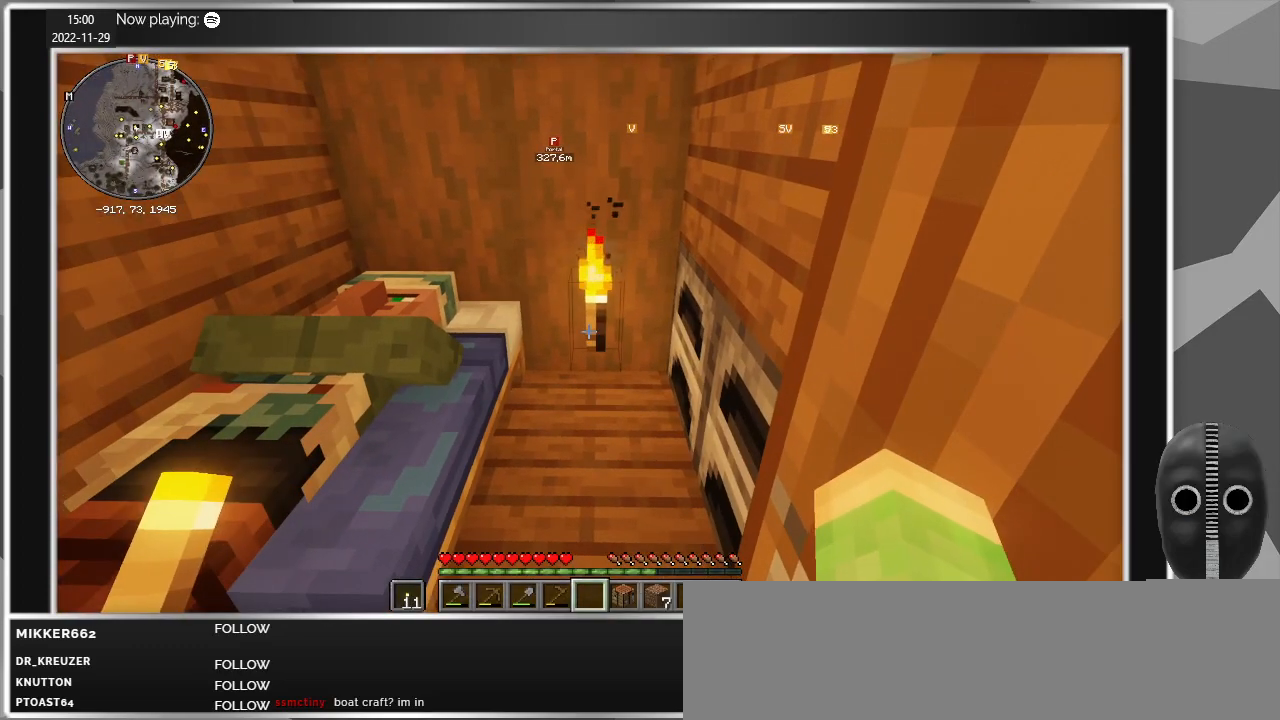
{"keys": ["w"], "mouse": [], "events": [[250, "mouse_left", "down"], [333, "mouse_left", "up"], [433, "w", "down"]]}
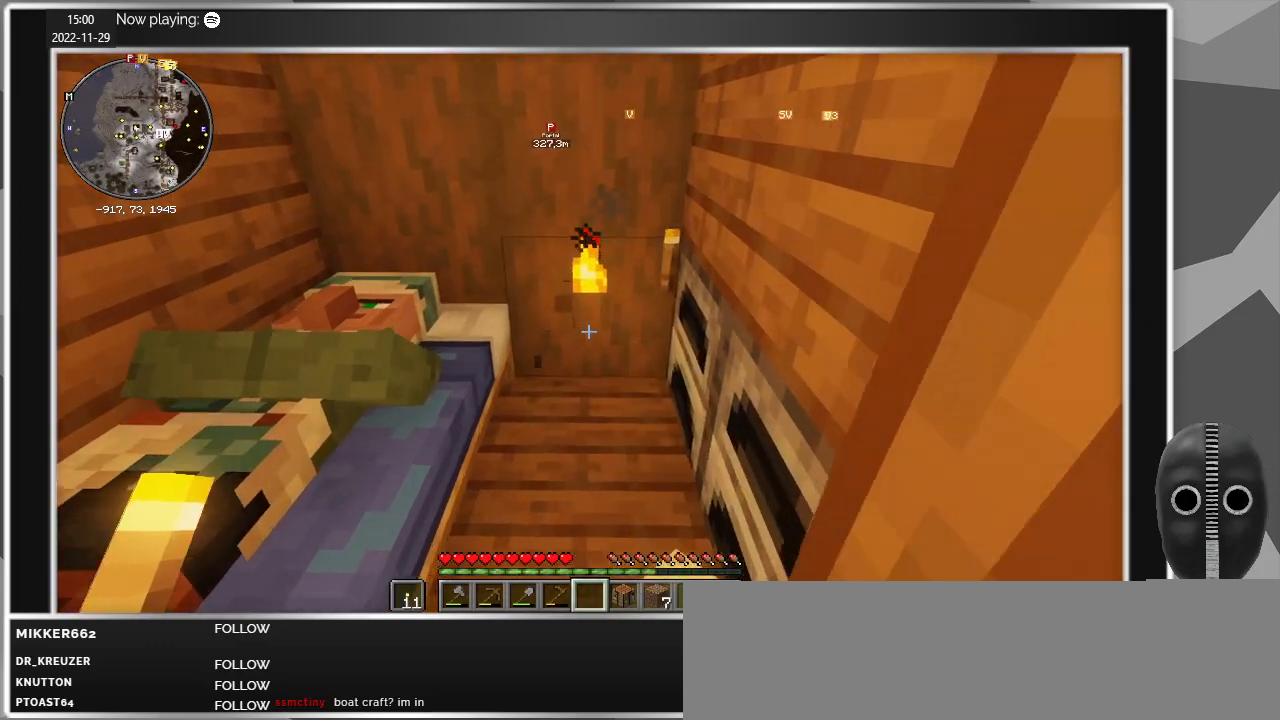
{"keys": ["s"], "mouse": [], "events": [[300, "w", "up"], [500, "s", "down"]]}
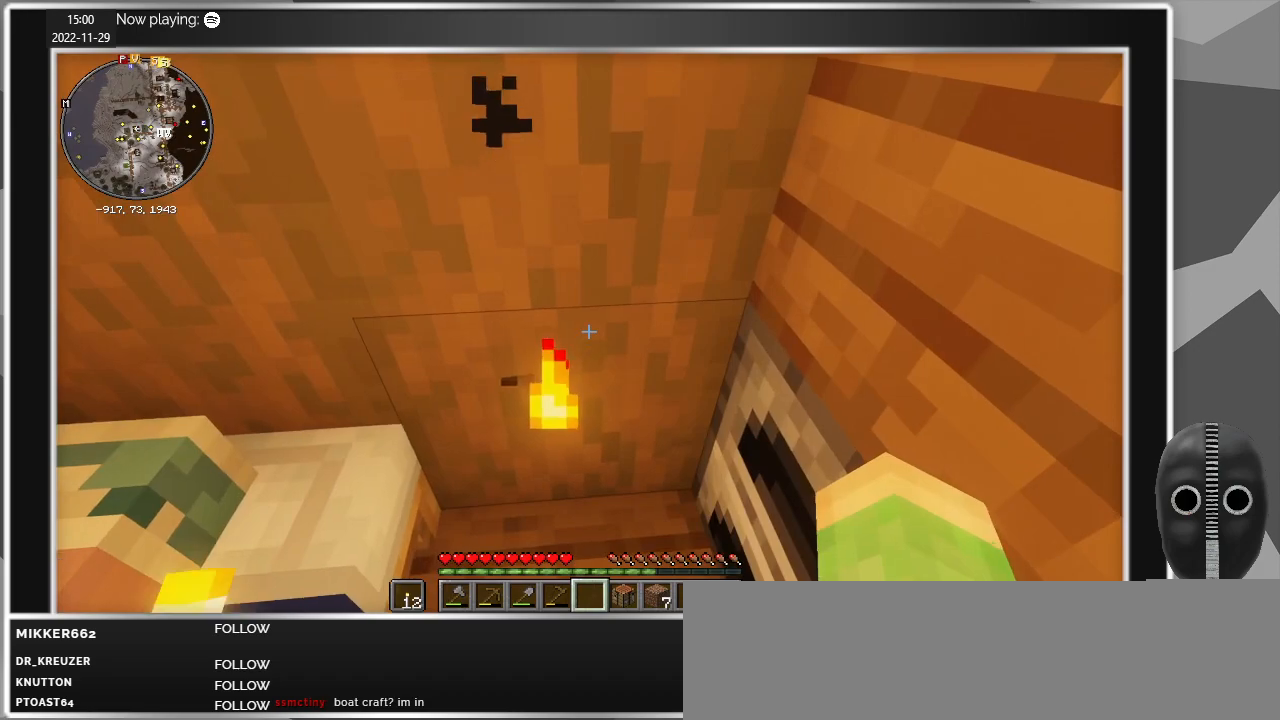
{"keys": ["d", "s"], "mouse": [], "events": [[467, "d", "down"]]}
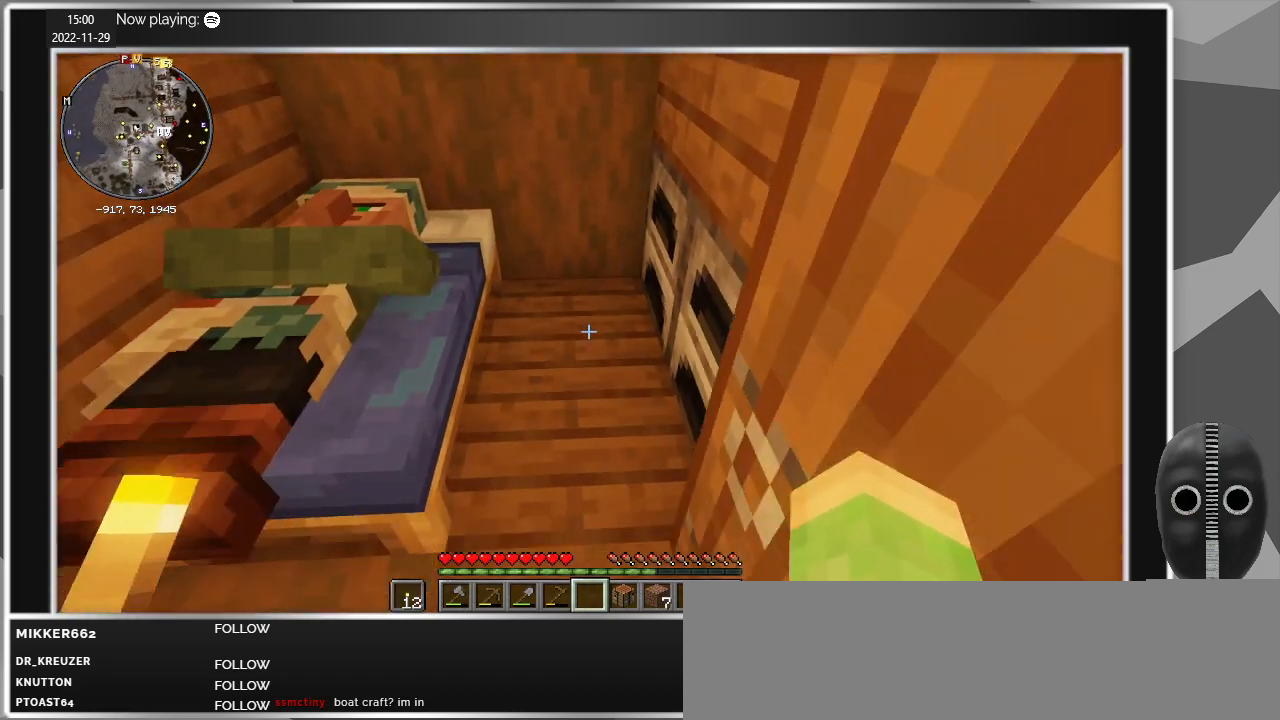
{"keys": [], "mouse": [], "events": [[100, "d", "up"], [200, "s", "up"]]}
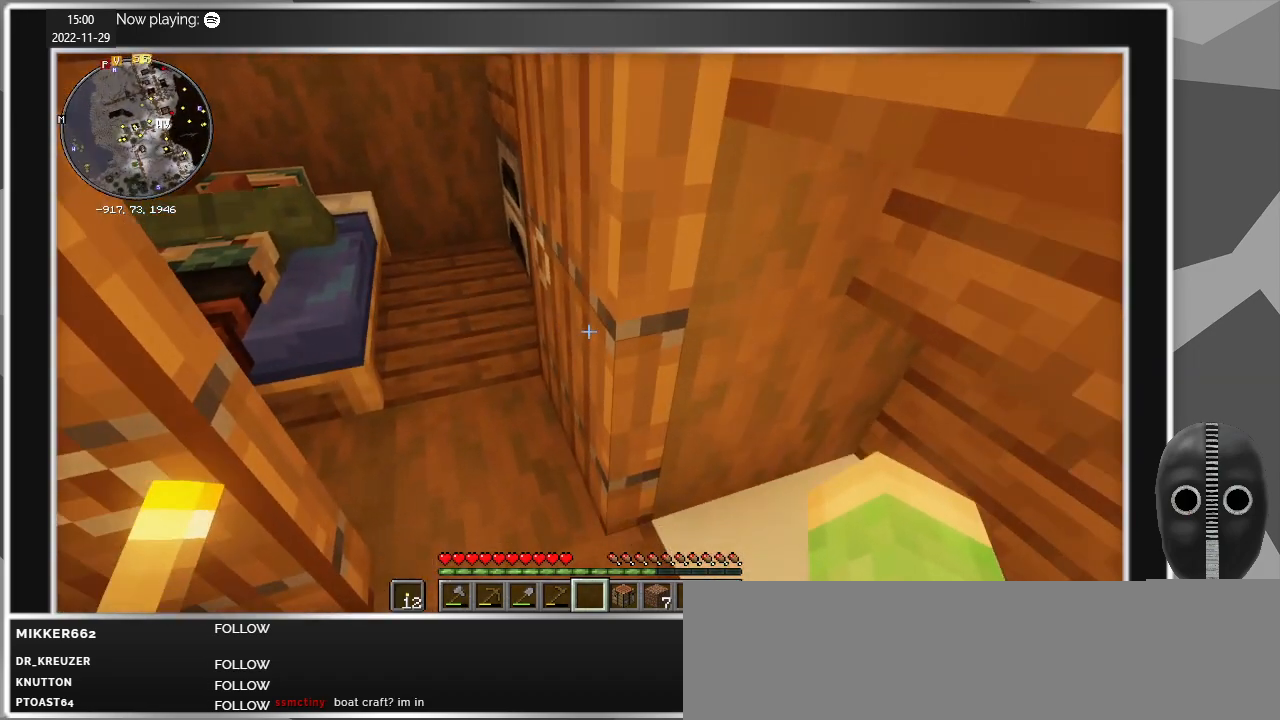
{"keys": [], "mouse": [], "events": [[450, "mouse_right", "down"], [500, "mouse_right", "up"]]}
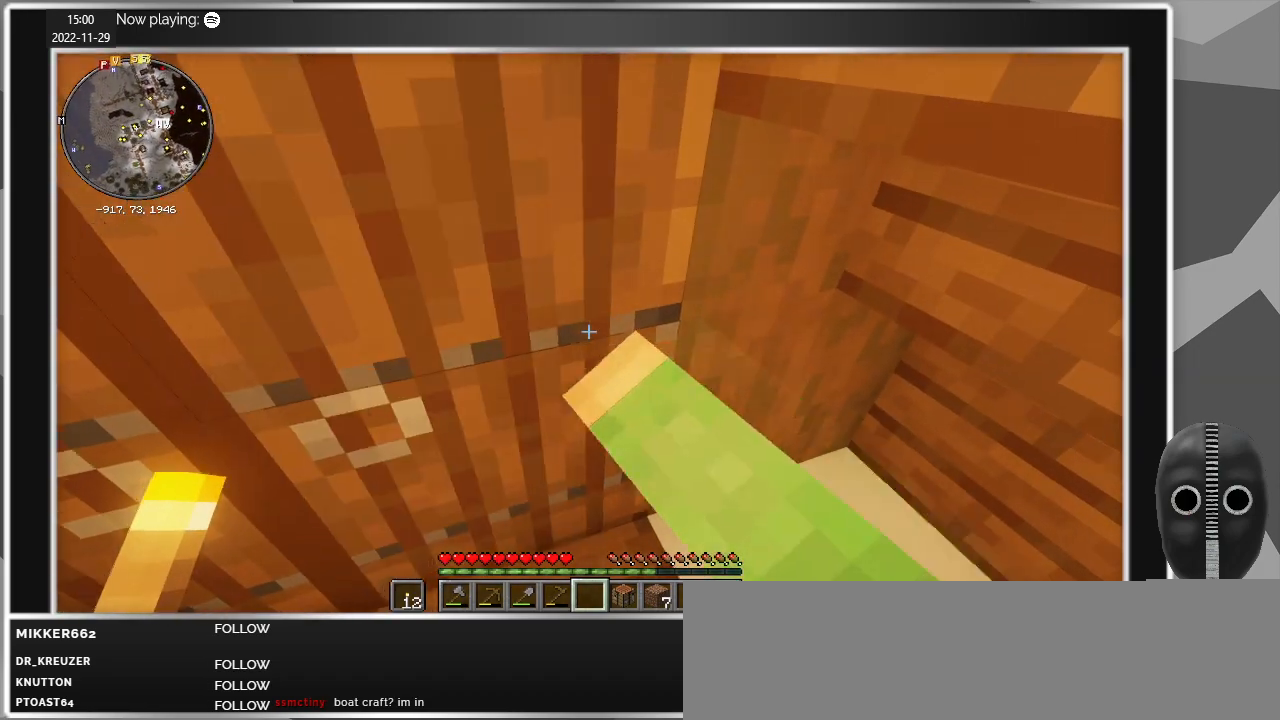
{"keys": ["d", "w"], "mouse": [], "events": [[133, "w", "down"], [183, "d", "down"]]}
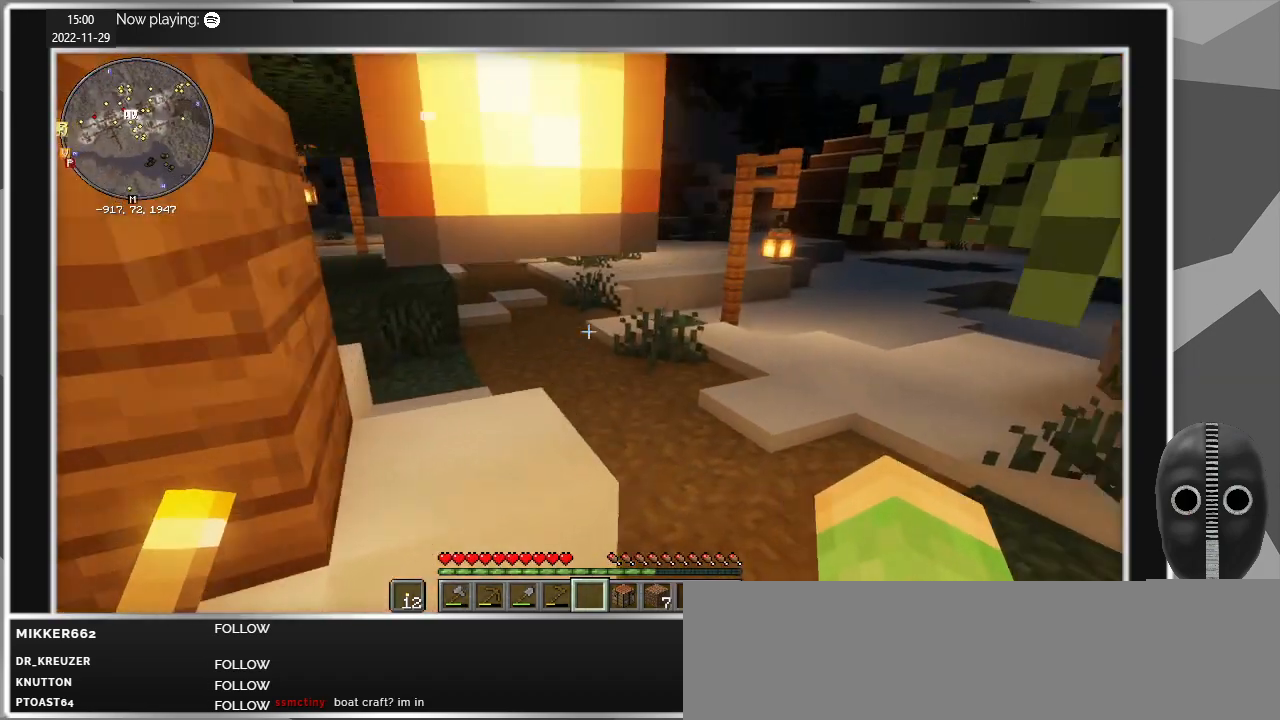
{"keys": ["w"], "mouse": [], "events": [[100, "d", "up"]]}
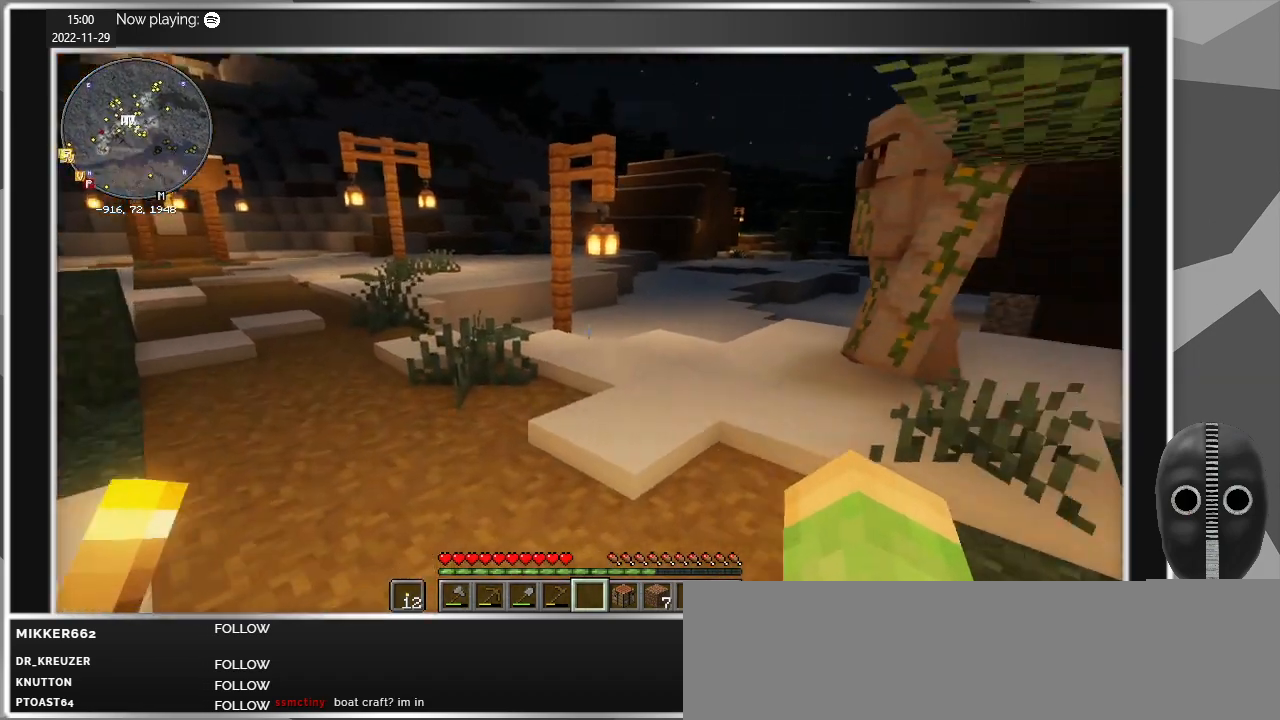
{"keys": ["a", "w"], "mouse": [], "events": [[117, "a", "down"]]}
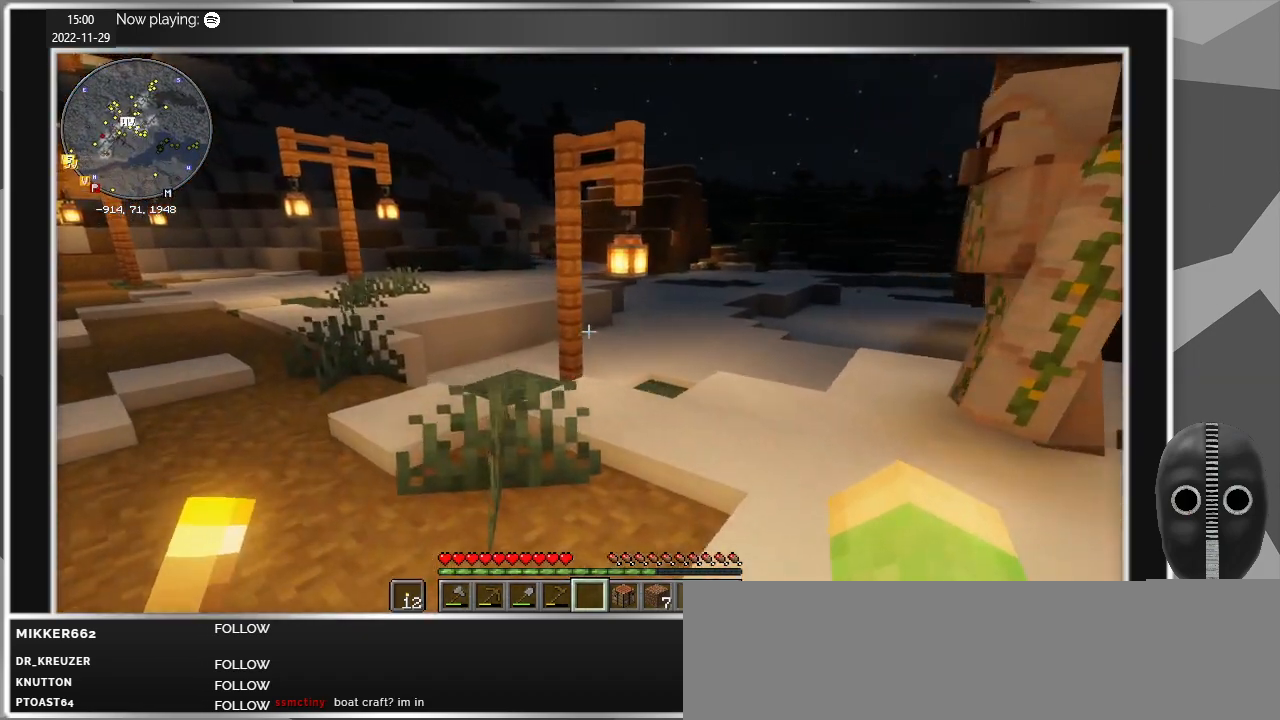
{"keys": ["d", "w"], "mouse": [], "events": [[133, "a", "up"], [283, "d", "down"]]}
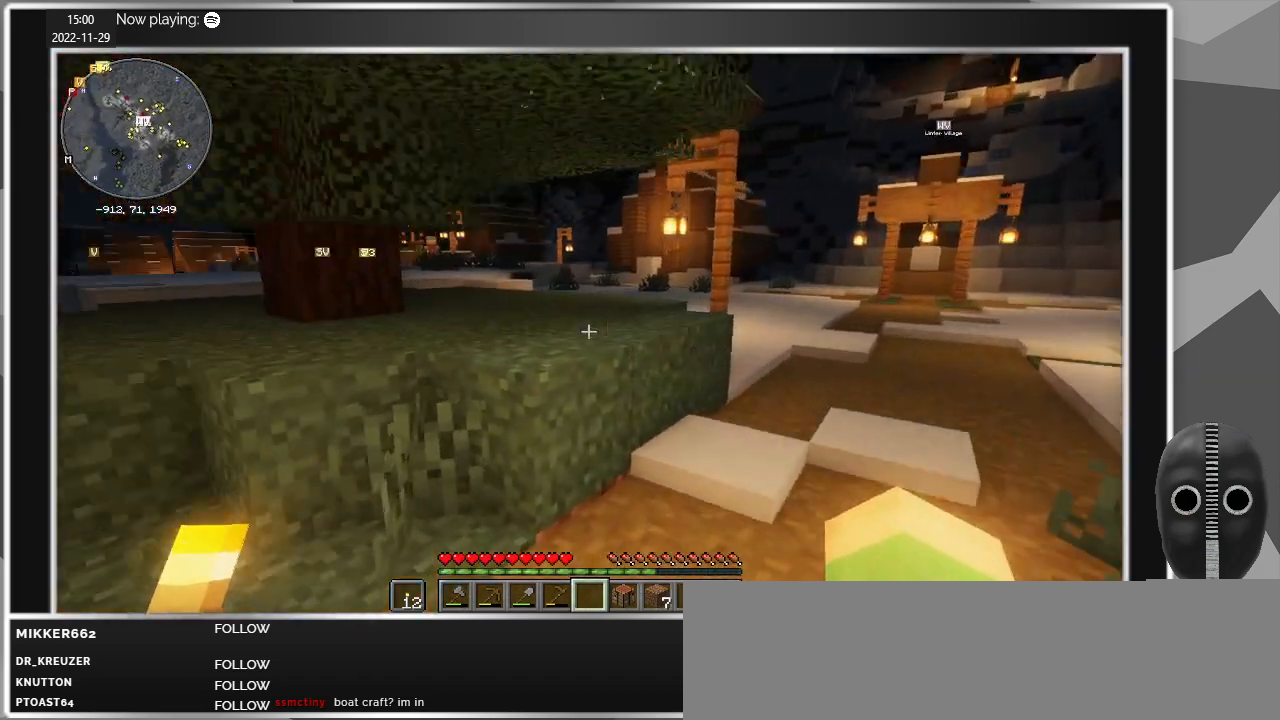
{"keys": ["d", "w"], "mouse": [], "events": []}
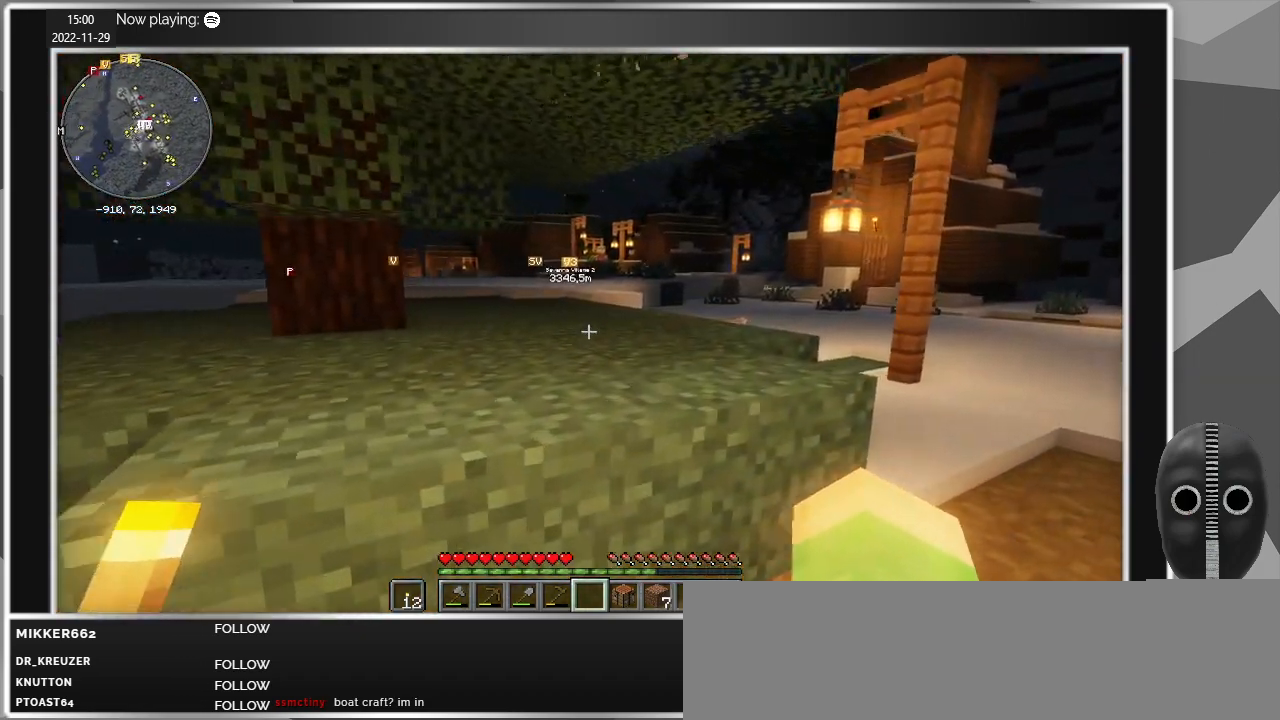
{"keys": ["d", "w"], "mouse": [], "events": []}
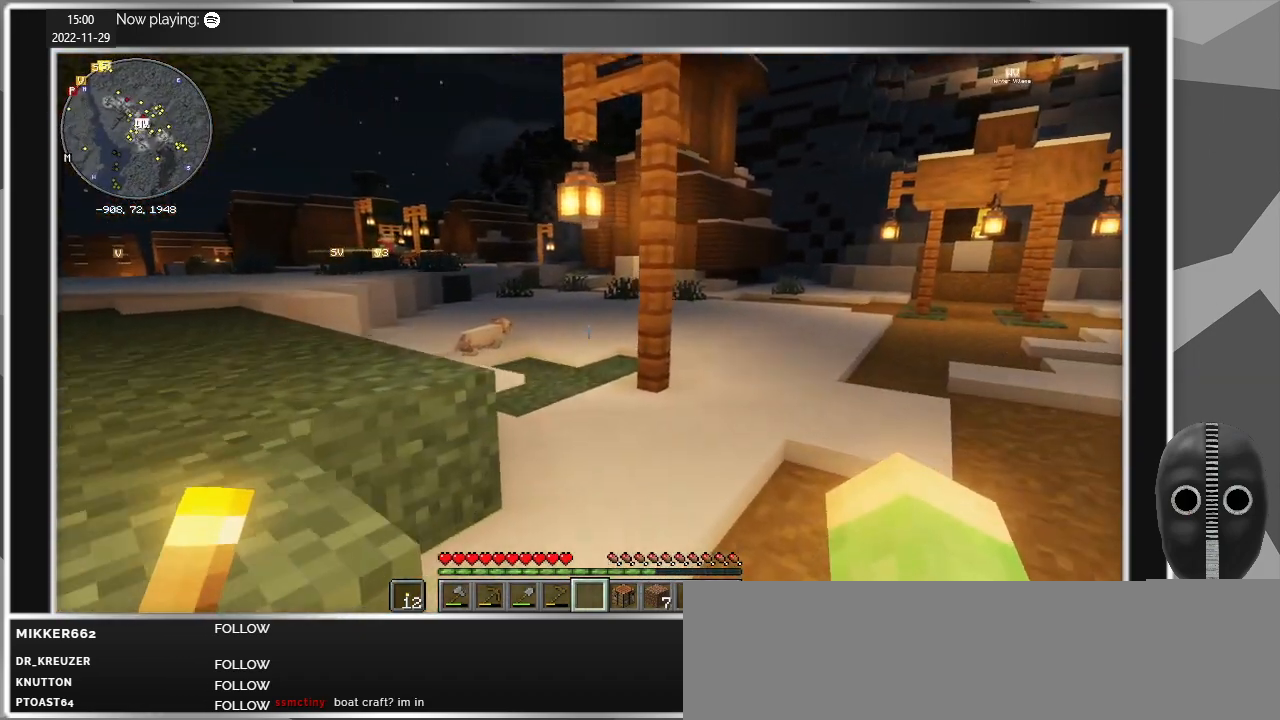
{"keys": ["d", "w"], "mouse": [], "events": []}
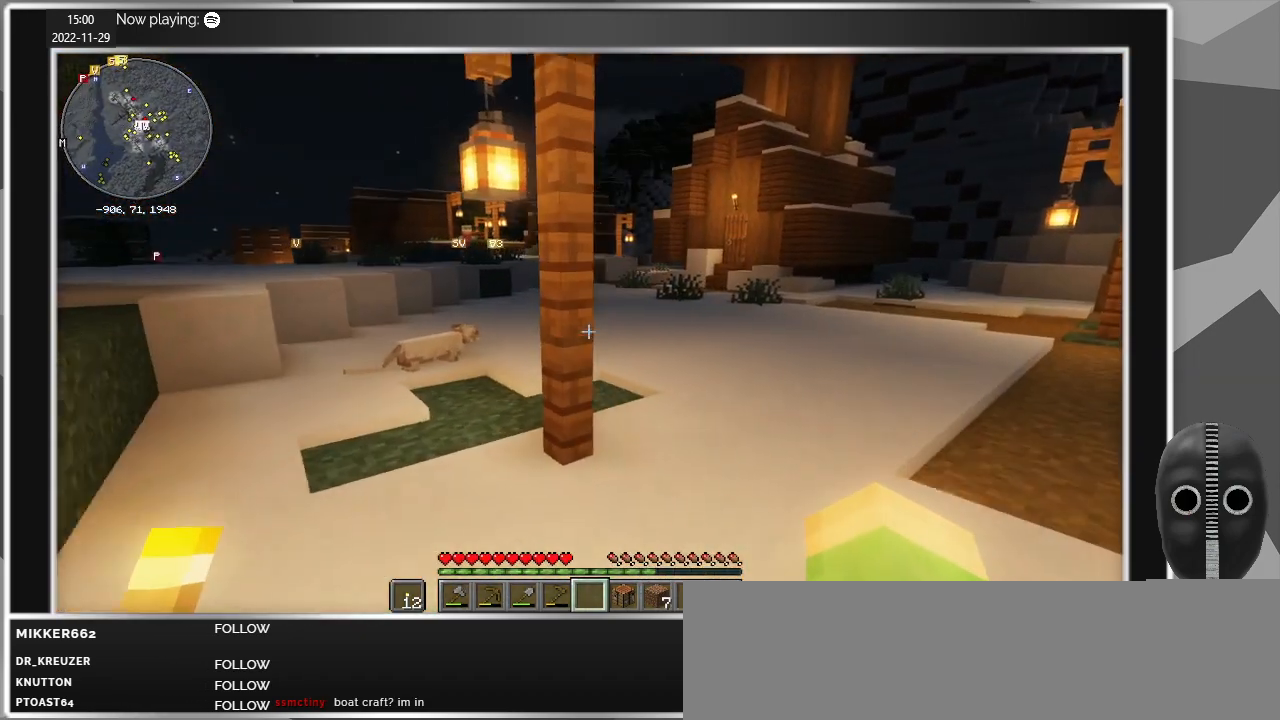
{"keys": ["d", "w"], "mouse": [], "events": []}
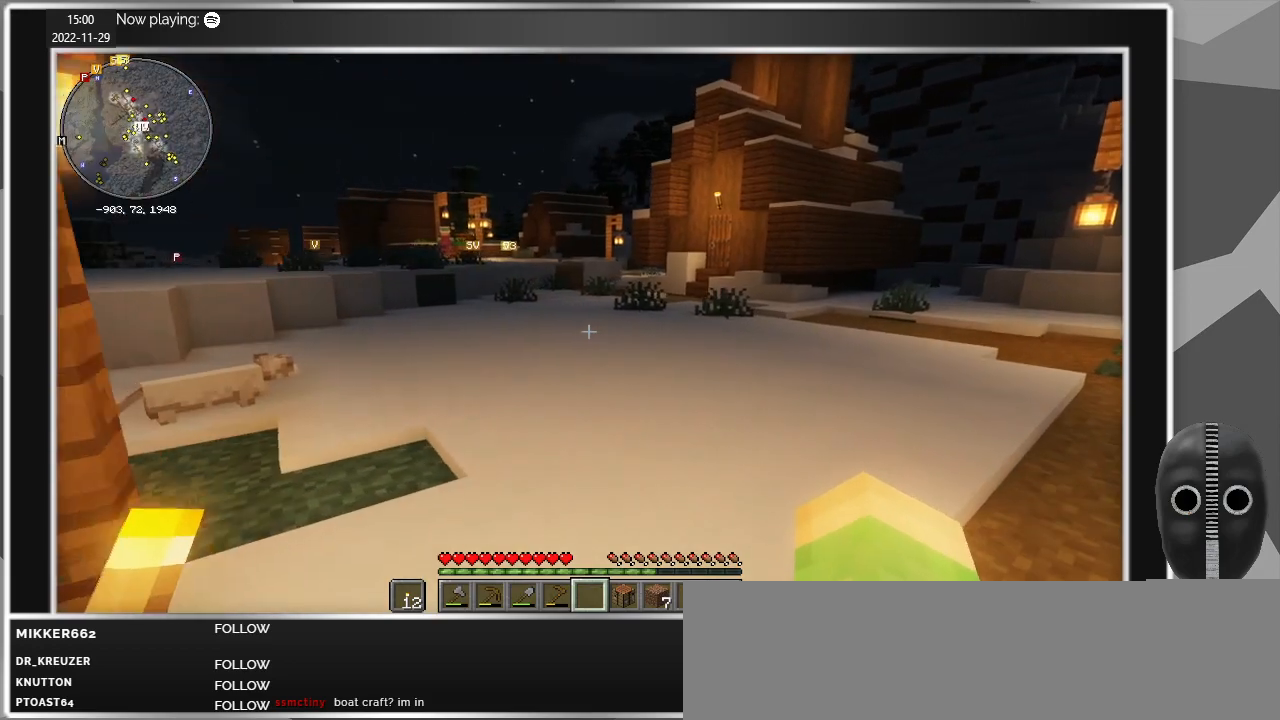
{"keys": ["w"], "mouse": [], "events": [[267, "d", "up"]]}
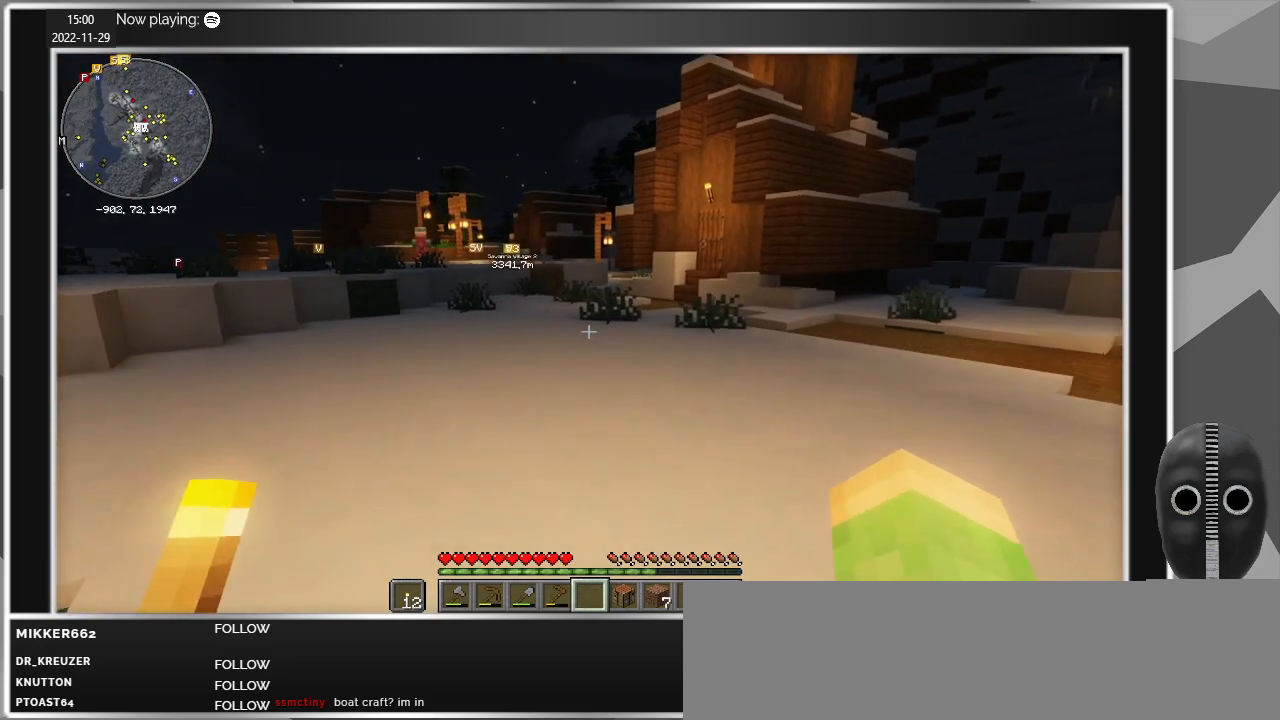
{"keys": ["w"], "mouse": [], "events": []}